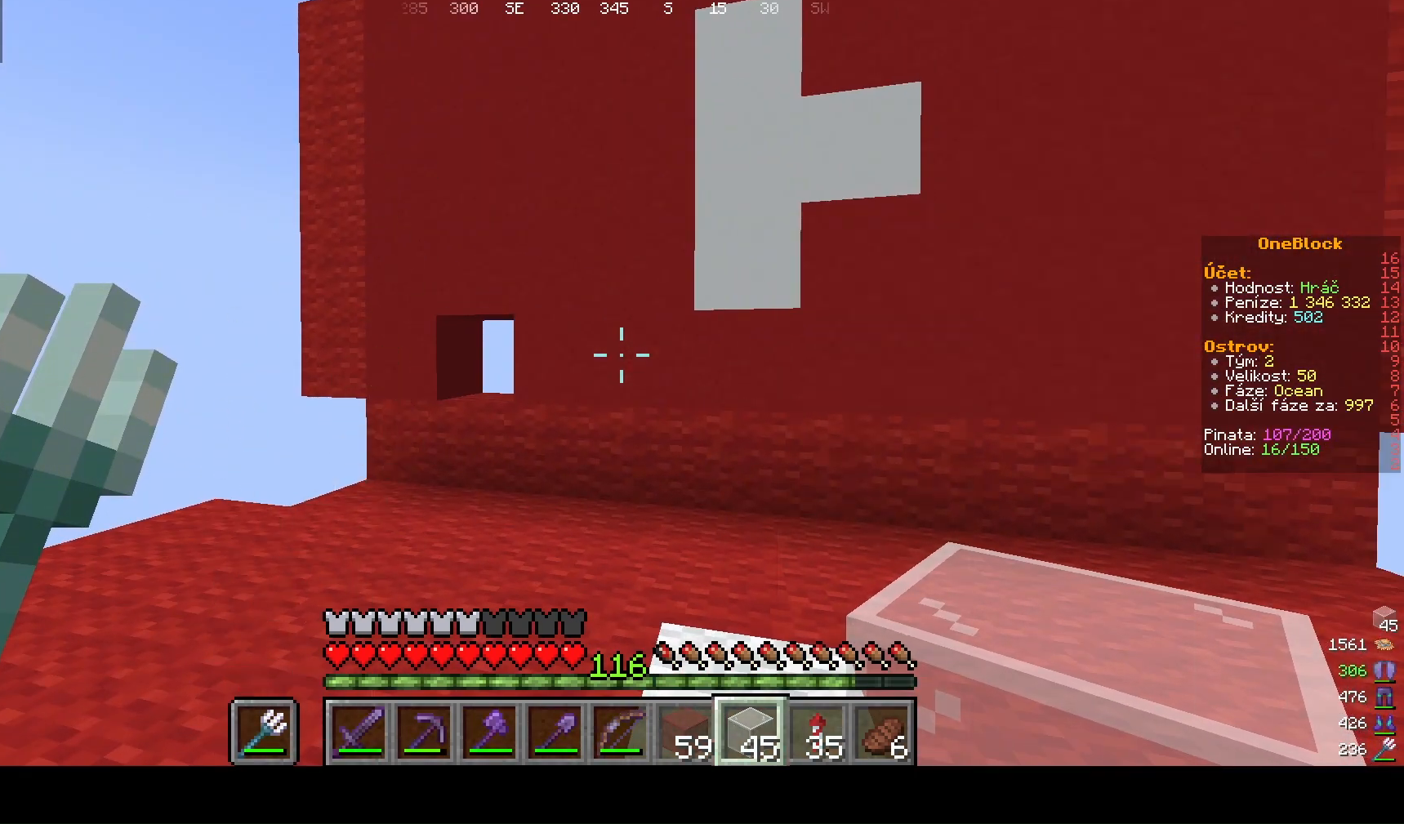
Gameplay with keyboard and mouse; each line is a JSON object with the keys and mouse buttons held at the frame after it. "events" lists presses ("down") and releases ("up") of "a", "d", "s", "w", "mouse_left" and "mouse_right" between this image and that frame as [ms after this image, input, new state], when the widget could be followed in between. "mouse_left", "mouse_right" = the "left", "right" buttons of the "mouse" list. No other keys are recorded. Fast repeated clicks can show as one long hold. Mouse movement is not recorded.
{"keys": ["a", "w"], "mouse": [], "events": [[267, "a", "down"], [467, "w", "down"]]}
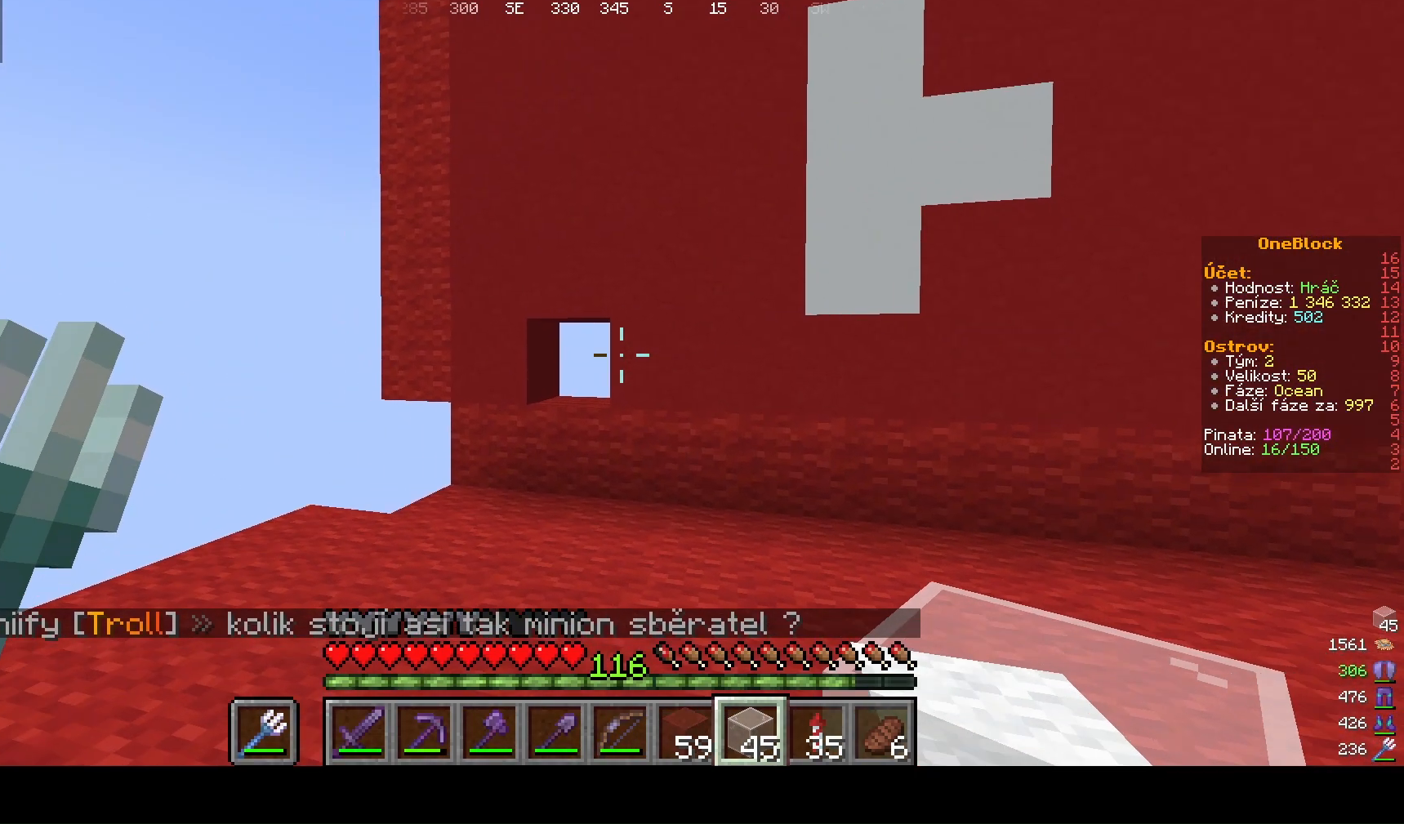
{"keys": [], "mouse": [], "events": [[233, "w", "up"], [400, "a", "up"]]}
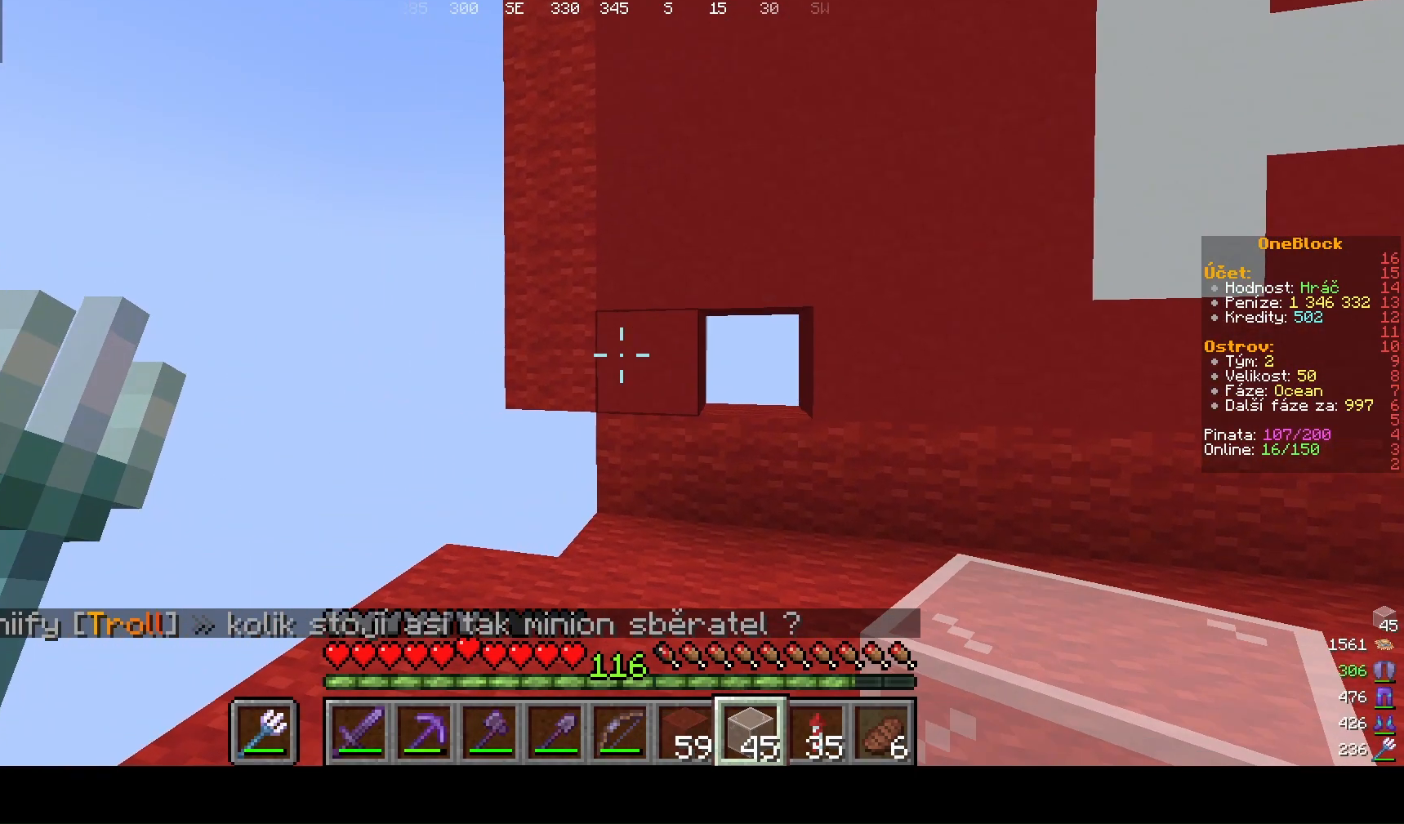
{"keys": [], "mouse": [], "events": []}
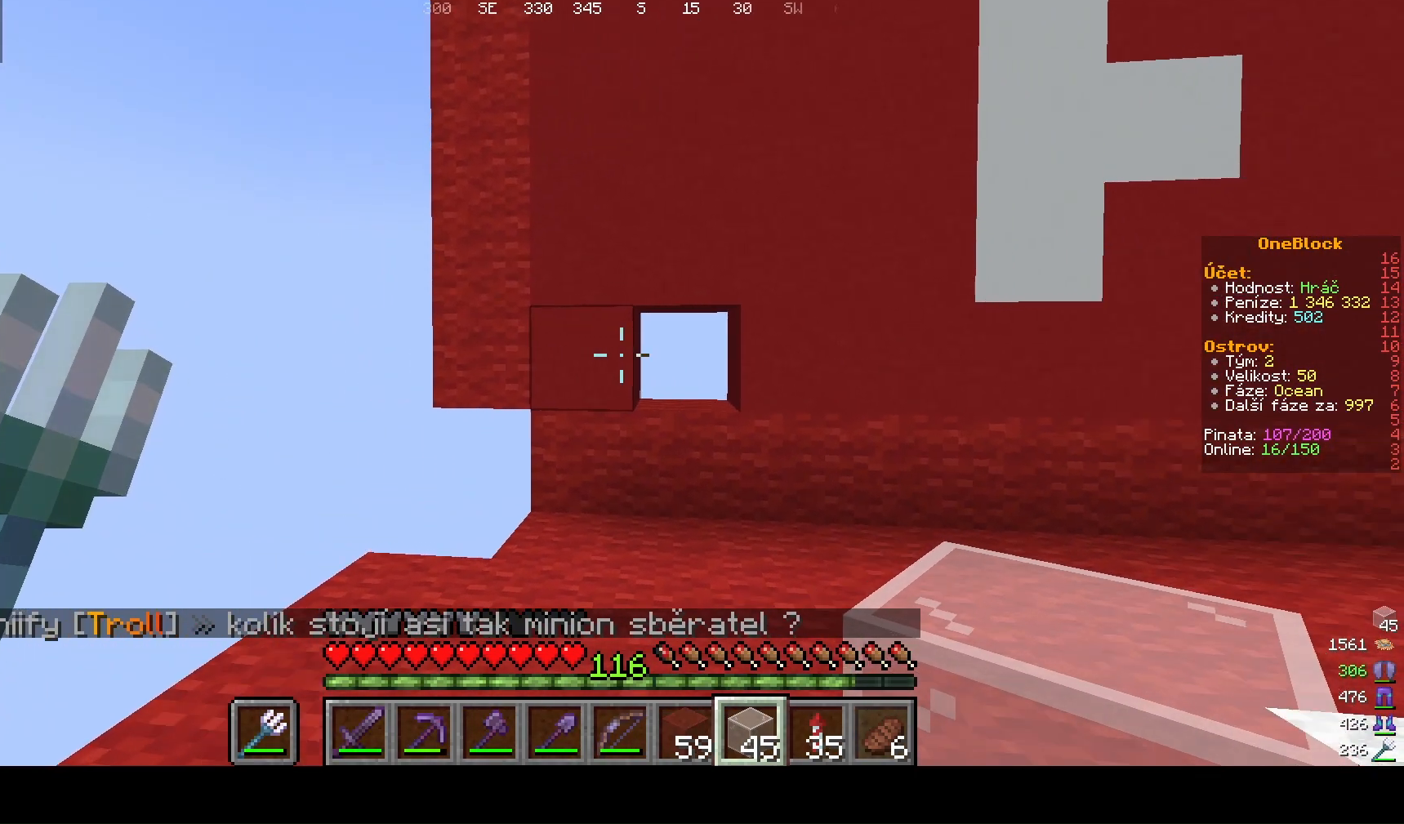
{"keys": [], "mouse": [], "events": []}
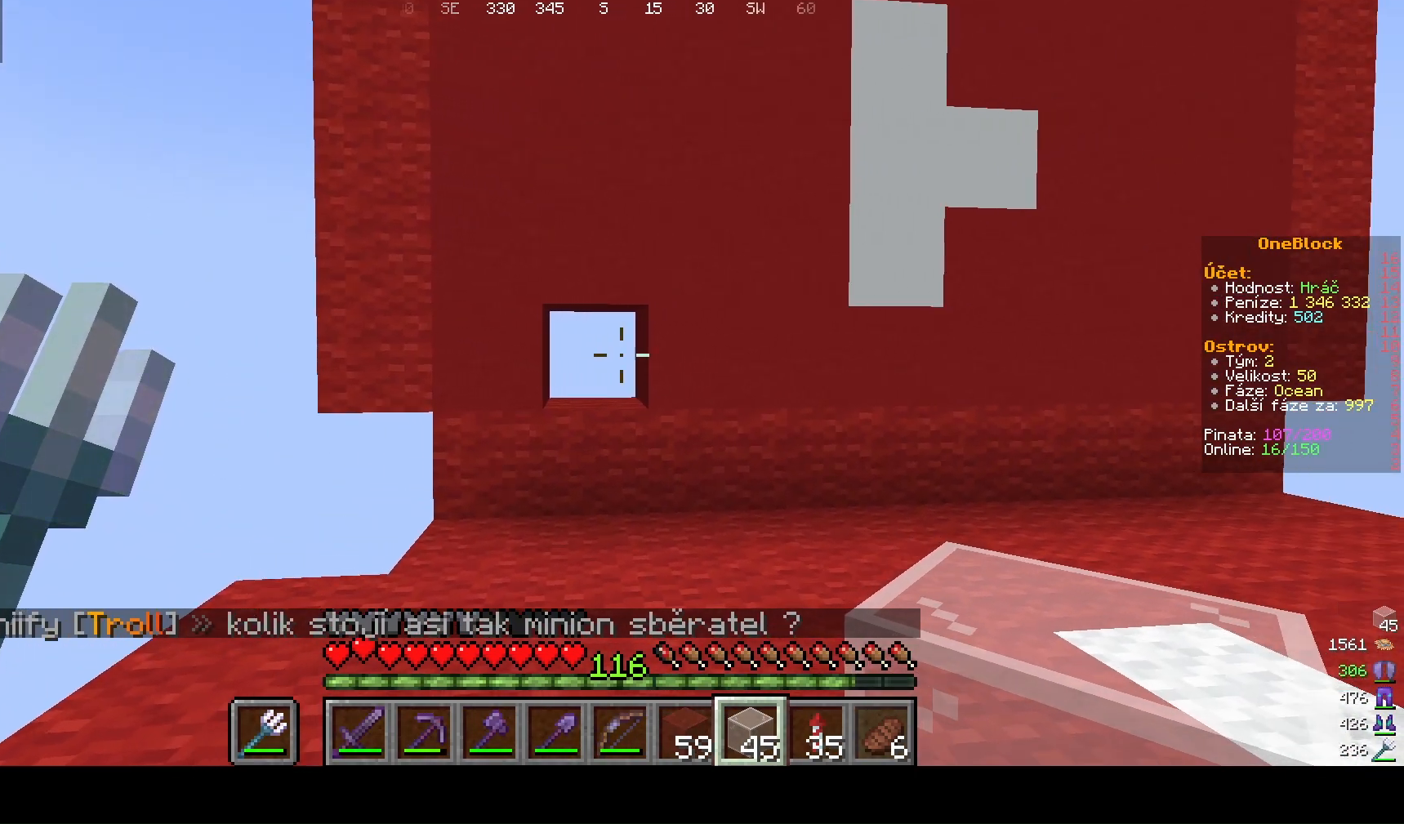
{"keys": [], "mouse": [], "events": []}
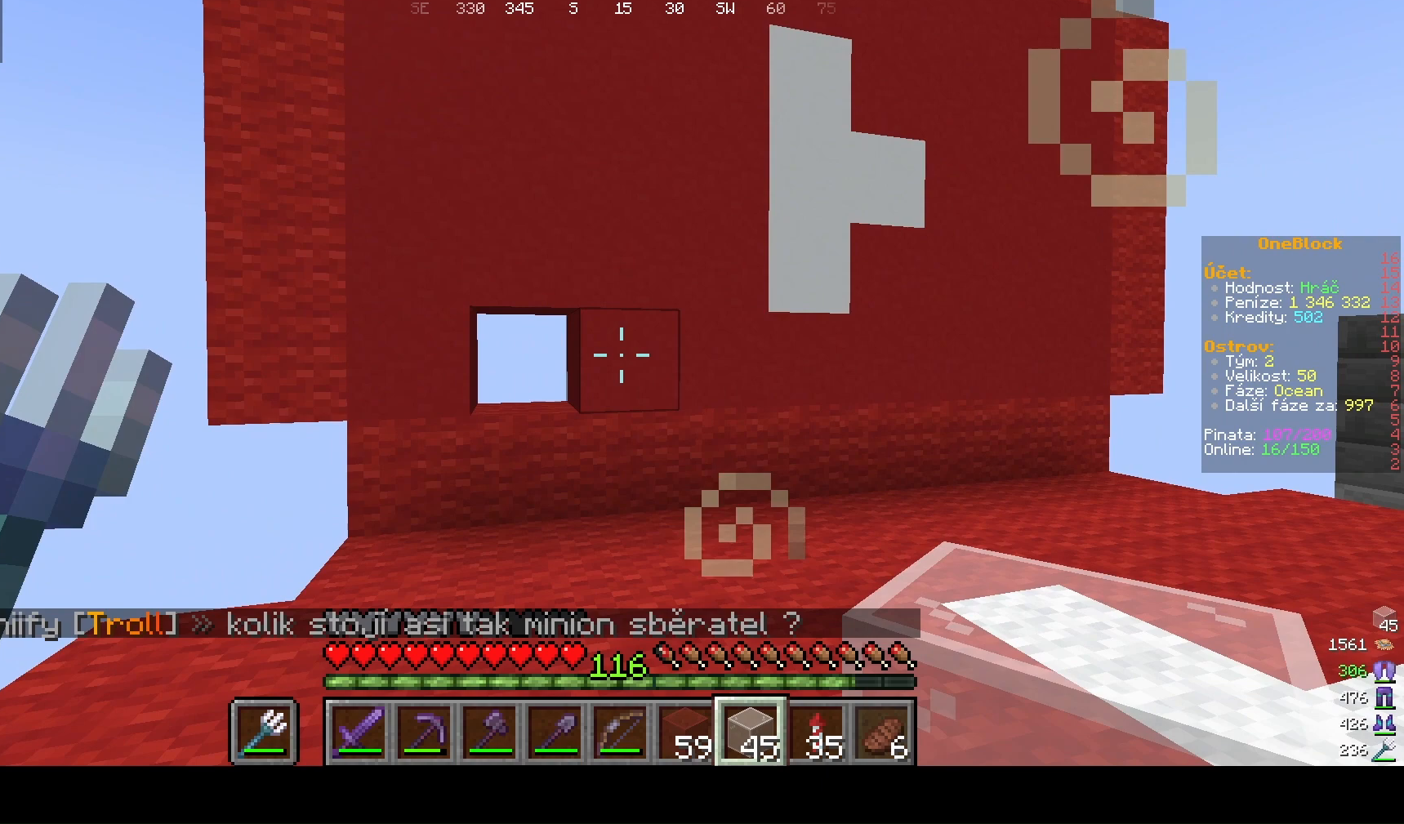
{"keys": [], "mouse": [], "events": []}
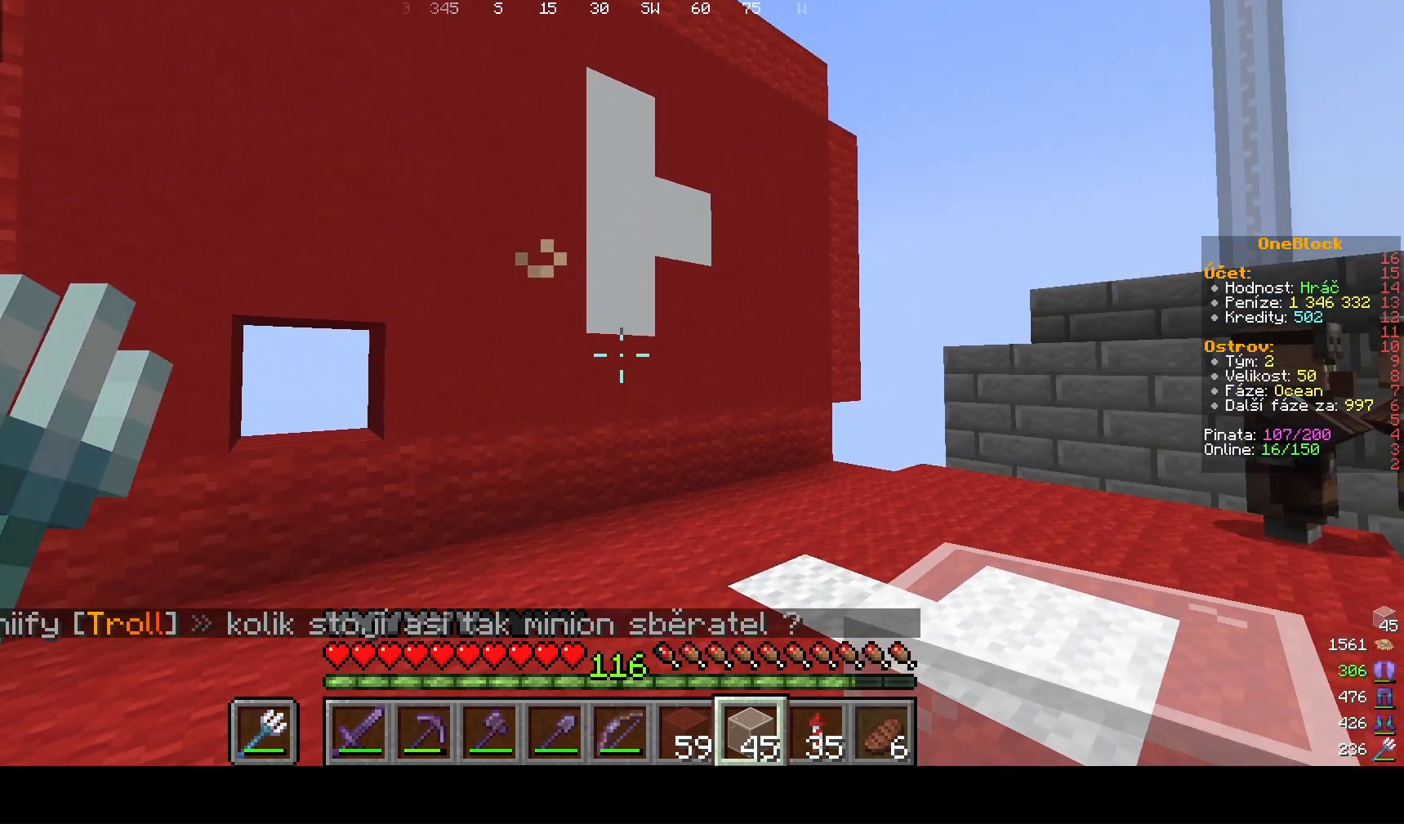
{"keys": ["d"], "mouse": [], "events": [[200, "d", "down"]]}
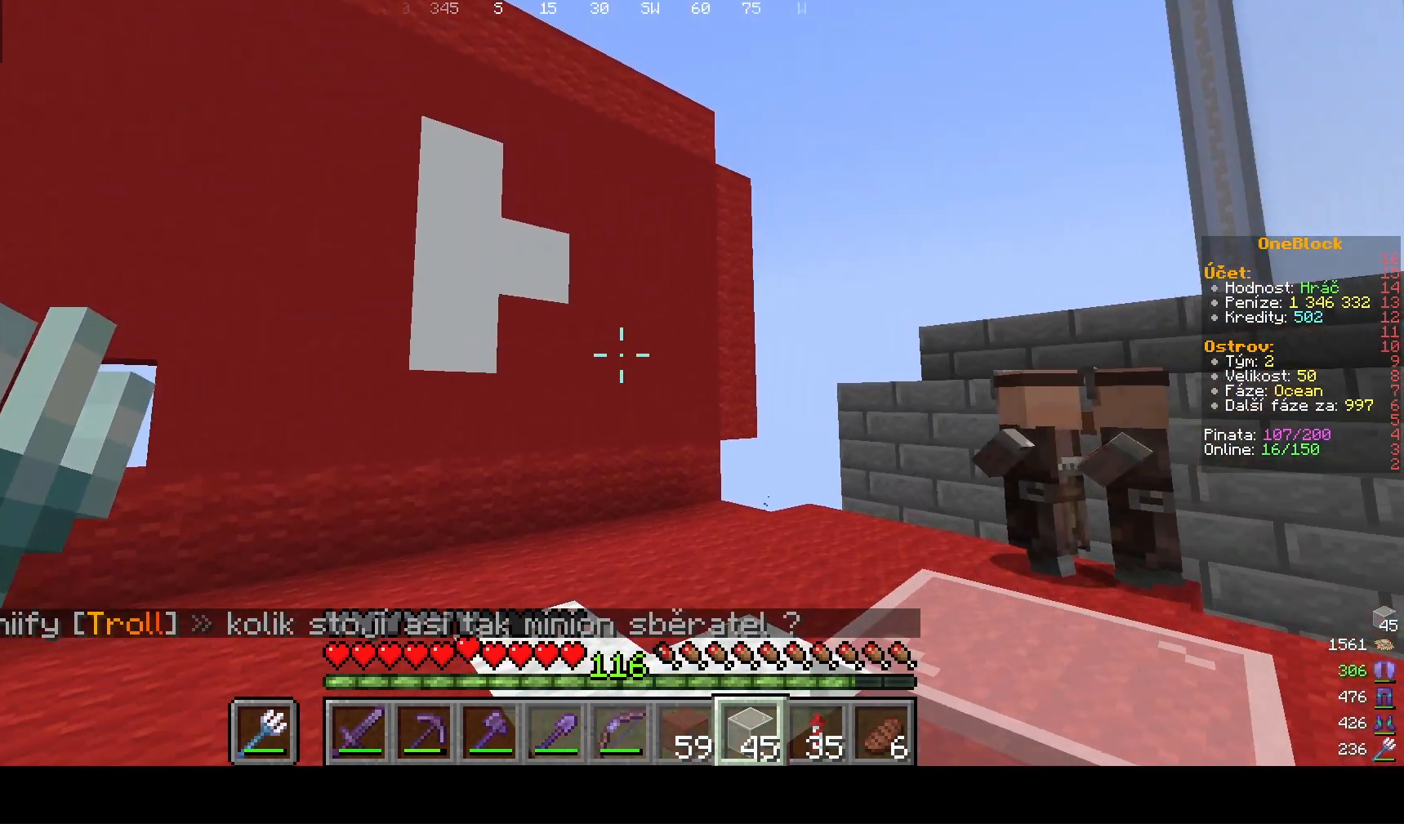
{"keys": [], "mouse": [], "events": [[100, "d", "up"]]}
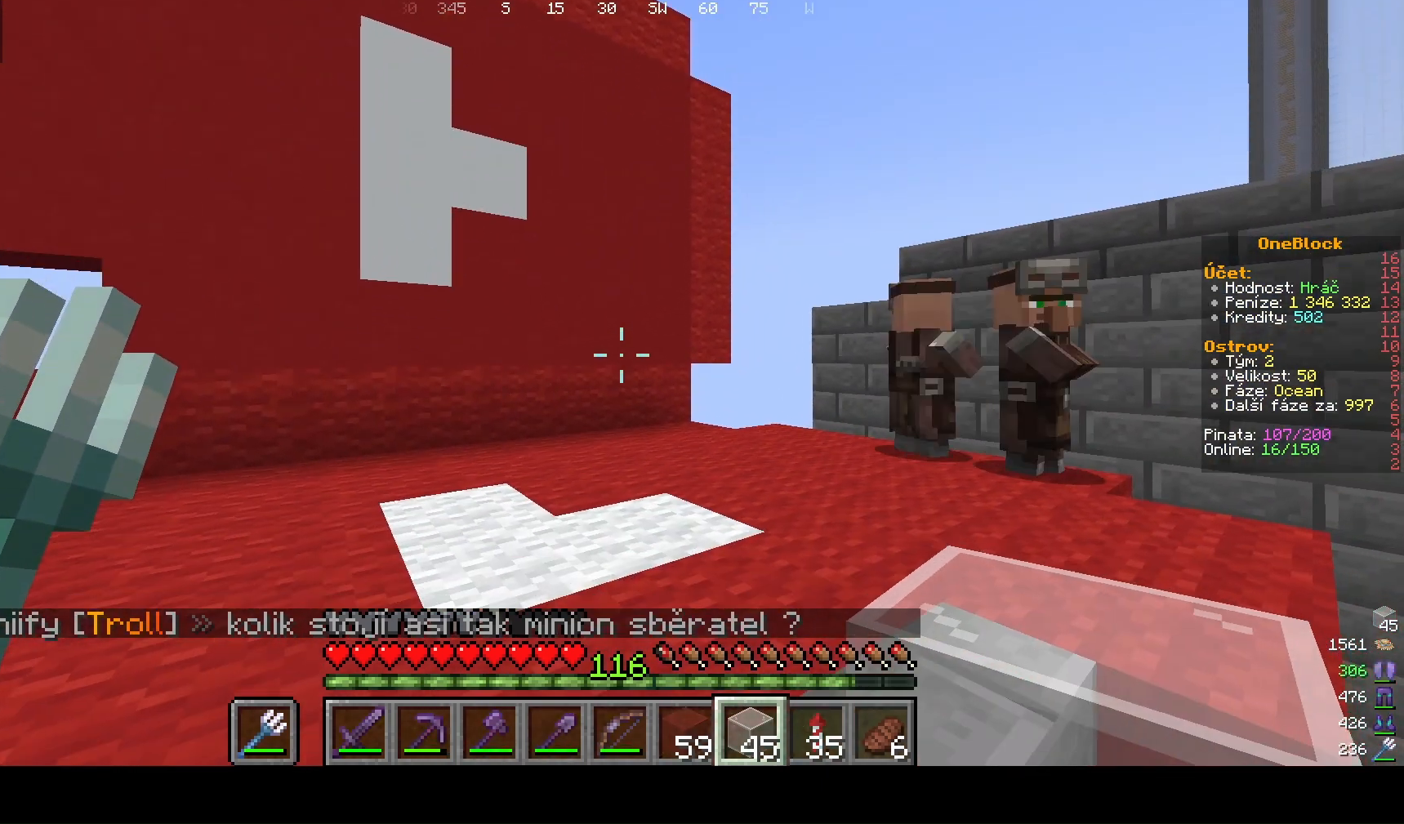
{"keys": [], "mouse": [], "events": []}
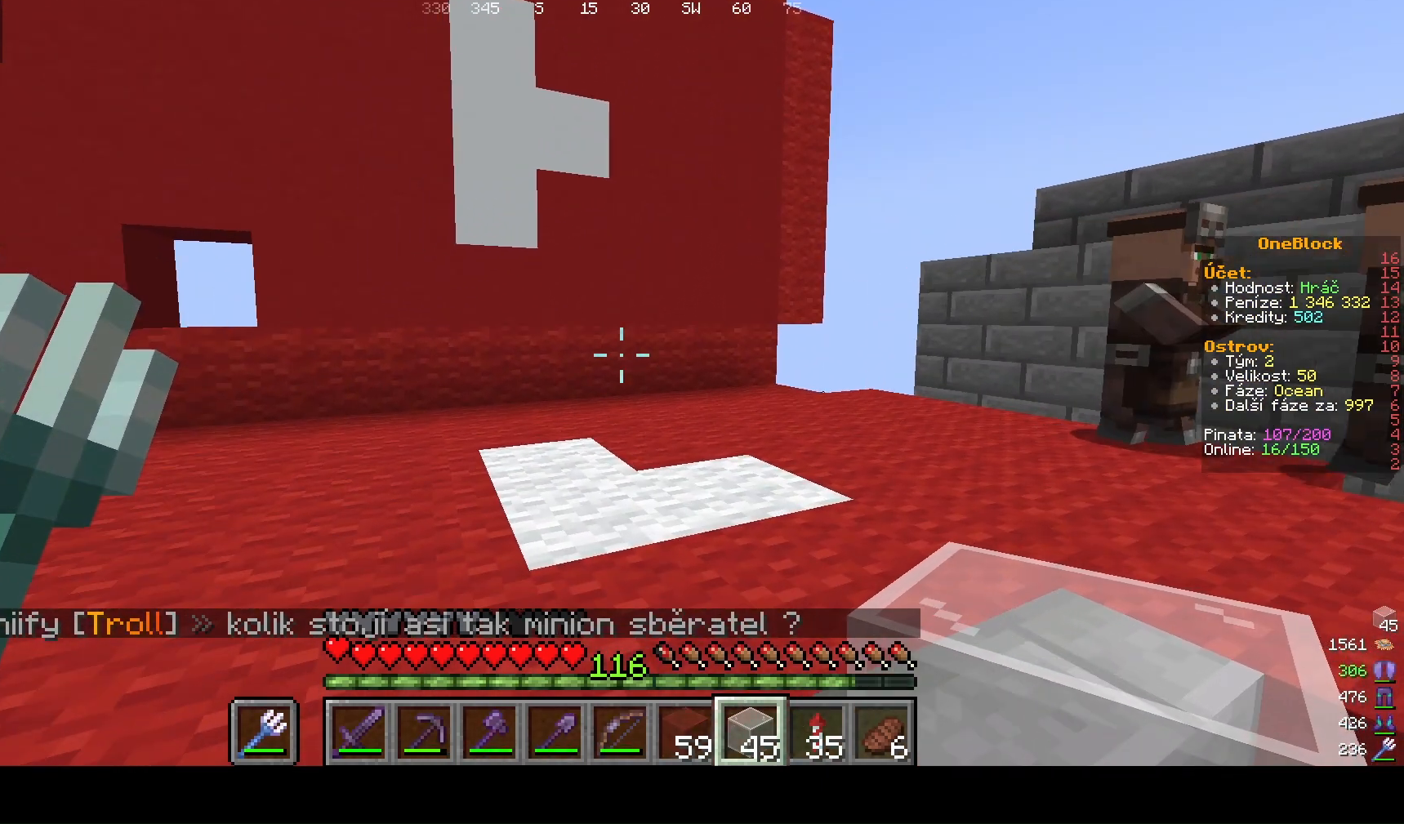
{"keys": ["w"], "mouse": [], "events": [[500, "w", "down"]]}
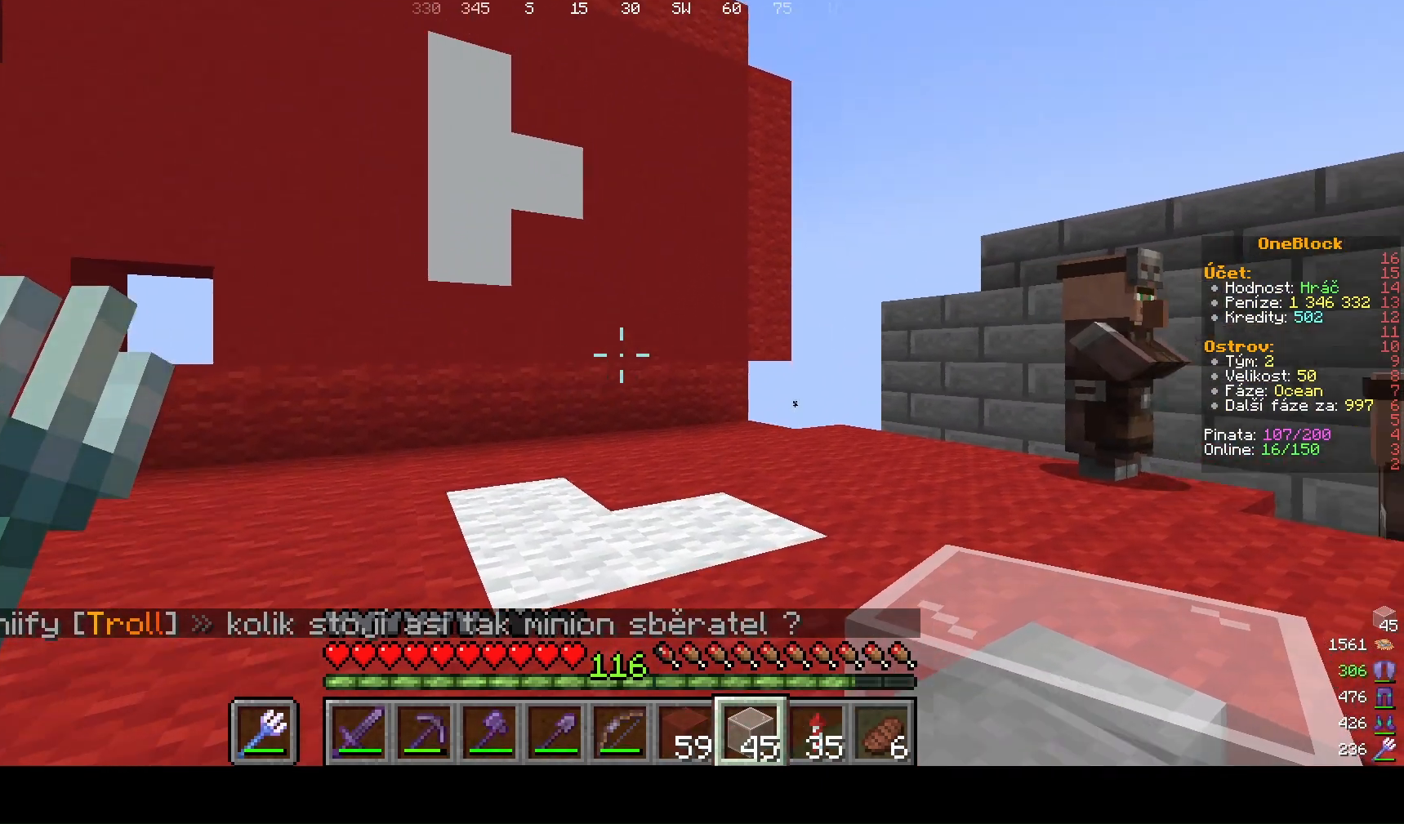
{"keys": [], "mouse": [], "events": [[400, "w", "up"]]}
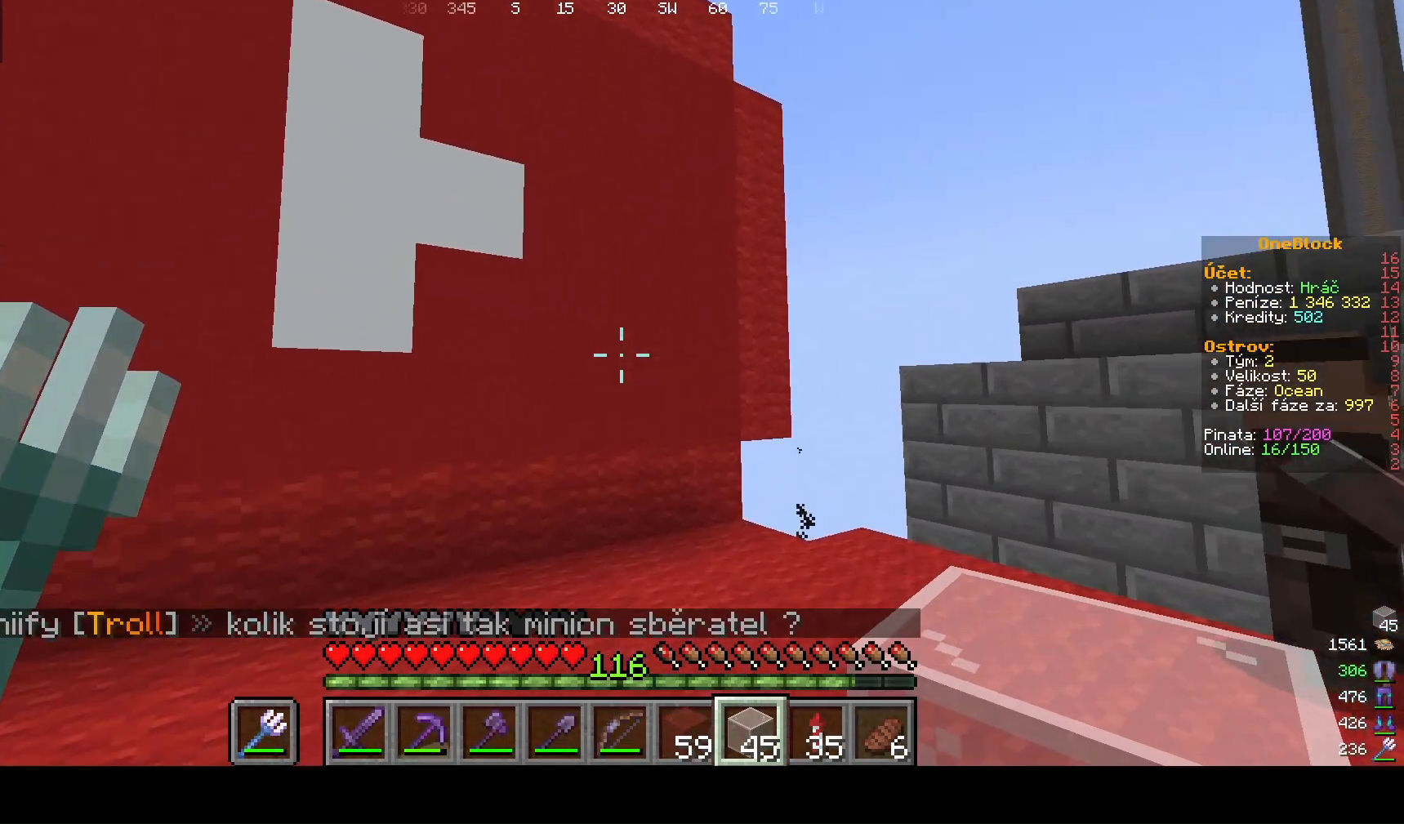
{"keys": ["w"], "mouse": [], "events": [[400, "w", "down"]]}
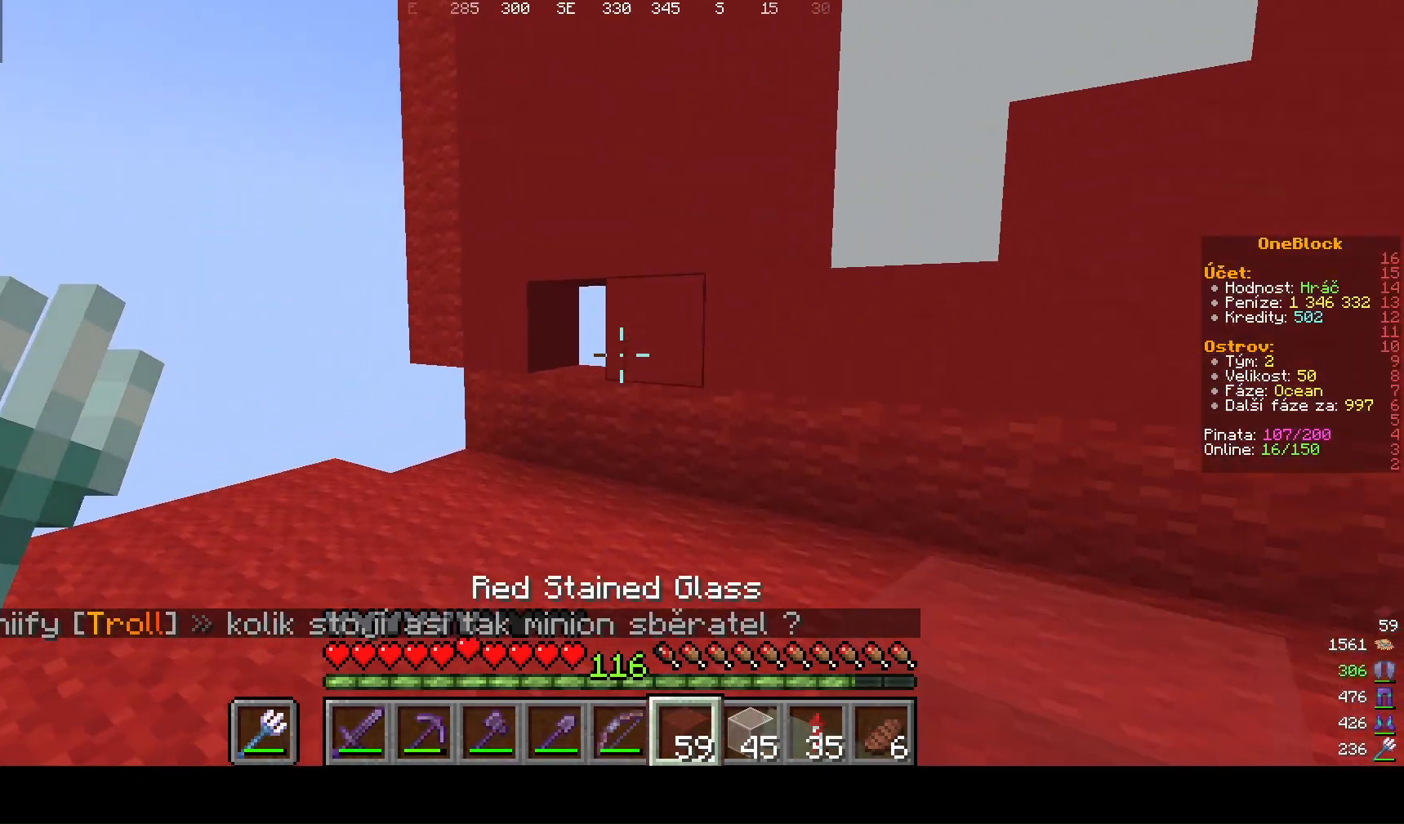
{"keys": [], "mouse": [], "events": [[33, "a", "down"], [267, "a", "up"], [467, "w", "up"]]}
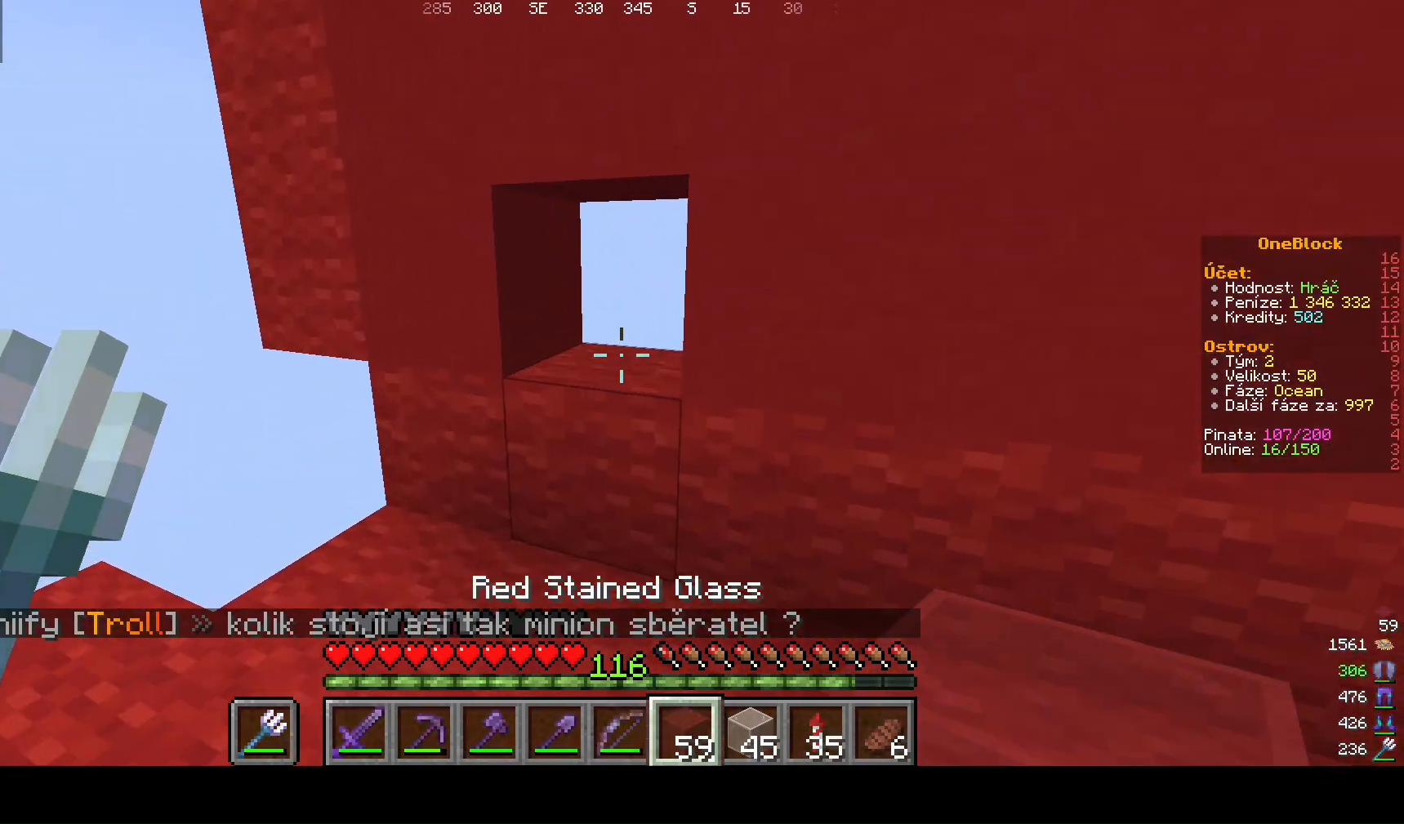
{"keys": ["s"], "mouse": [], "events": [[333, "mouse_right", "down"], [500, "mouse_right", "up"], [500, "s", "down"]]}
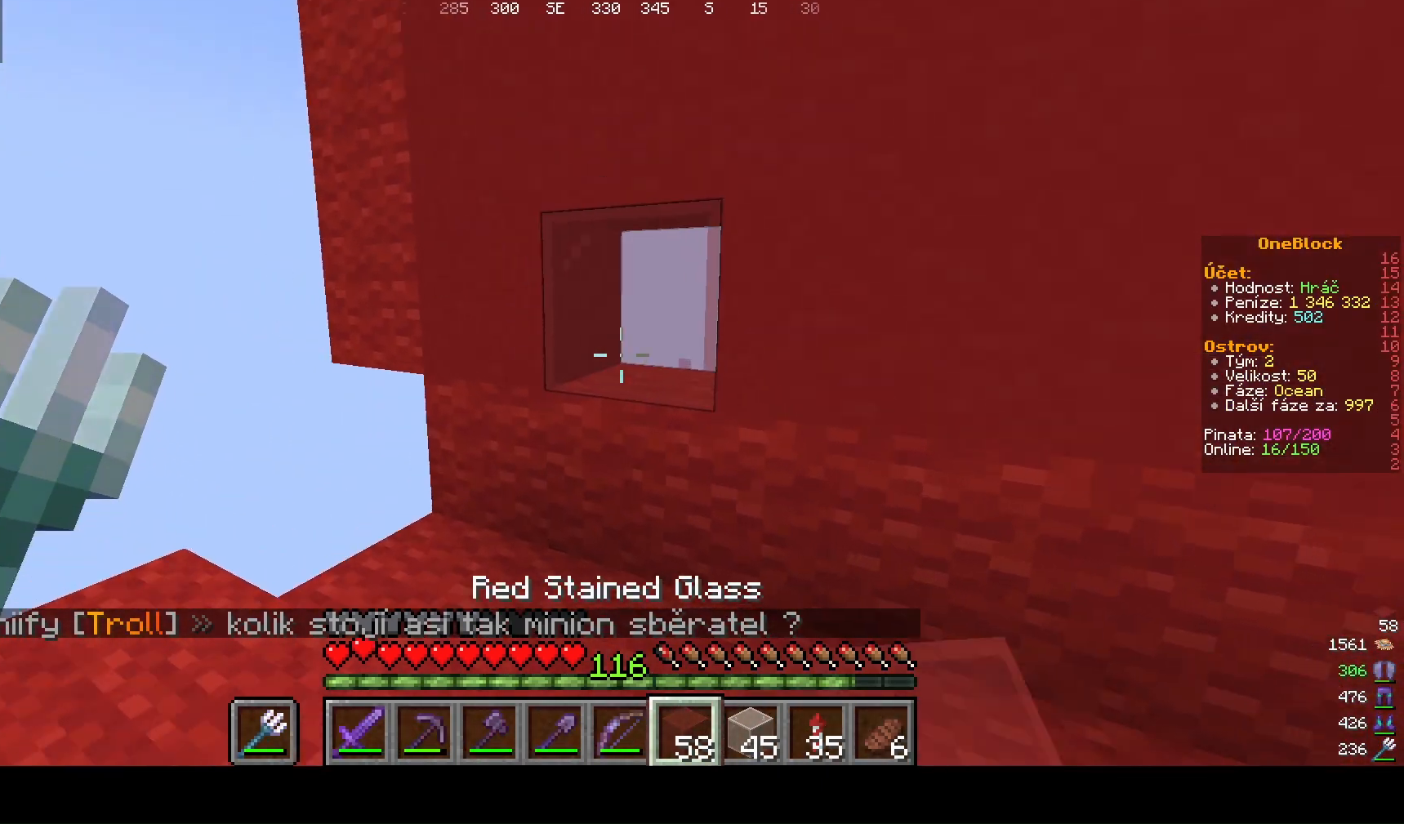
{"keys": ["a"], "mouse": [], "events": [[300, "a", "down"], [367, "s", "up"]]}
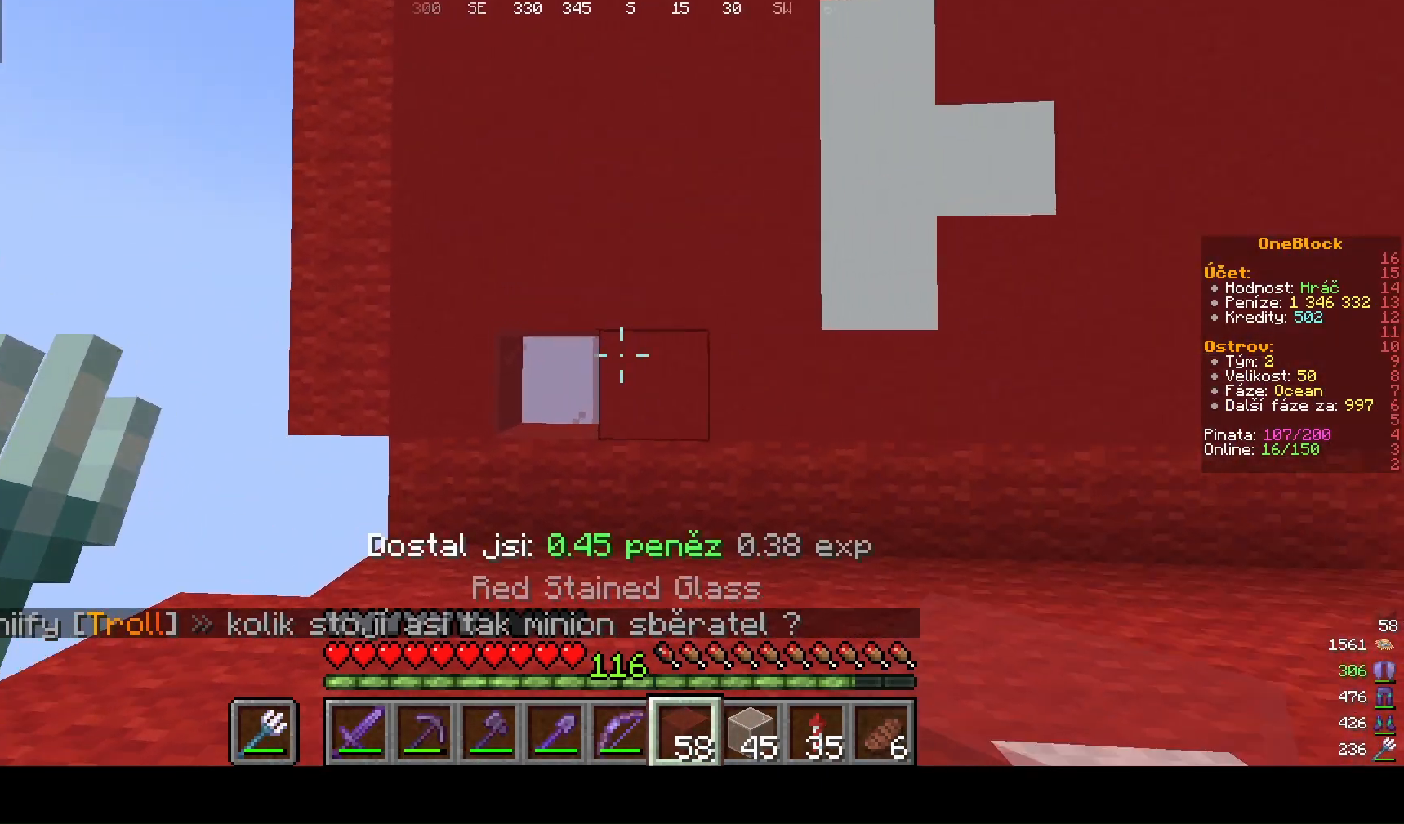
{"keys": ["d"], "mouse": [], "events": [[200, "a", "up"], [367, "d", "down"]]}
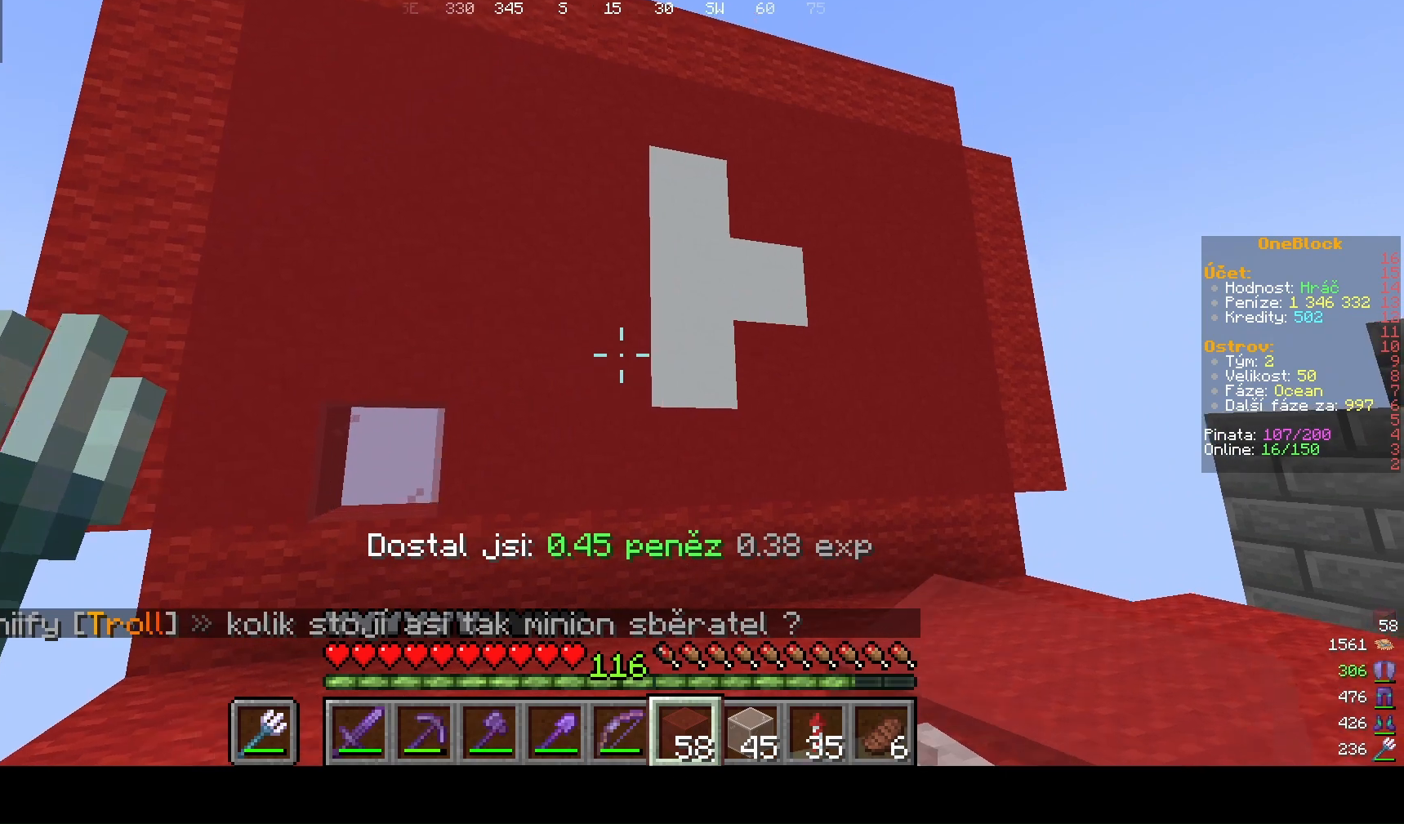
{"keys": ["w"], "mouse": [], "events": [[233, "w", "down"], [400, "d", "up"]]}
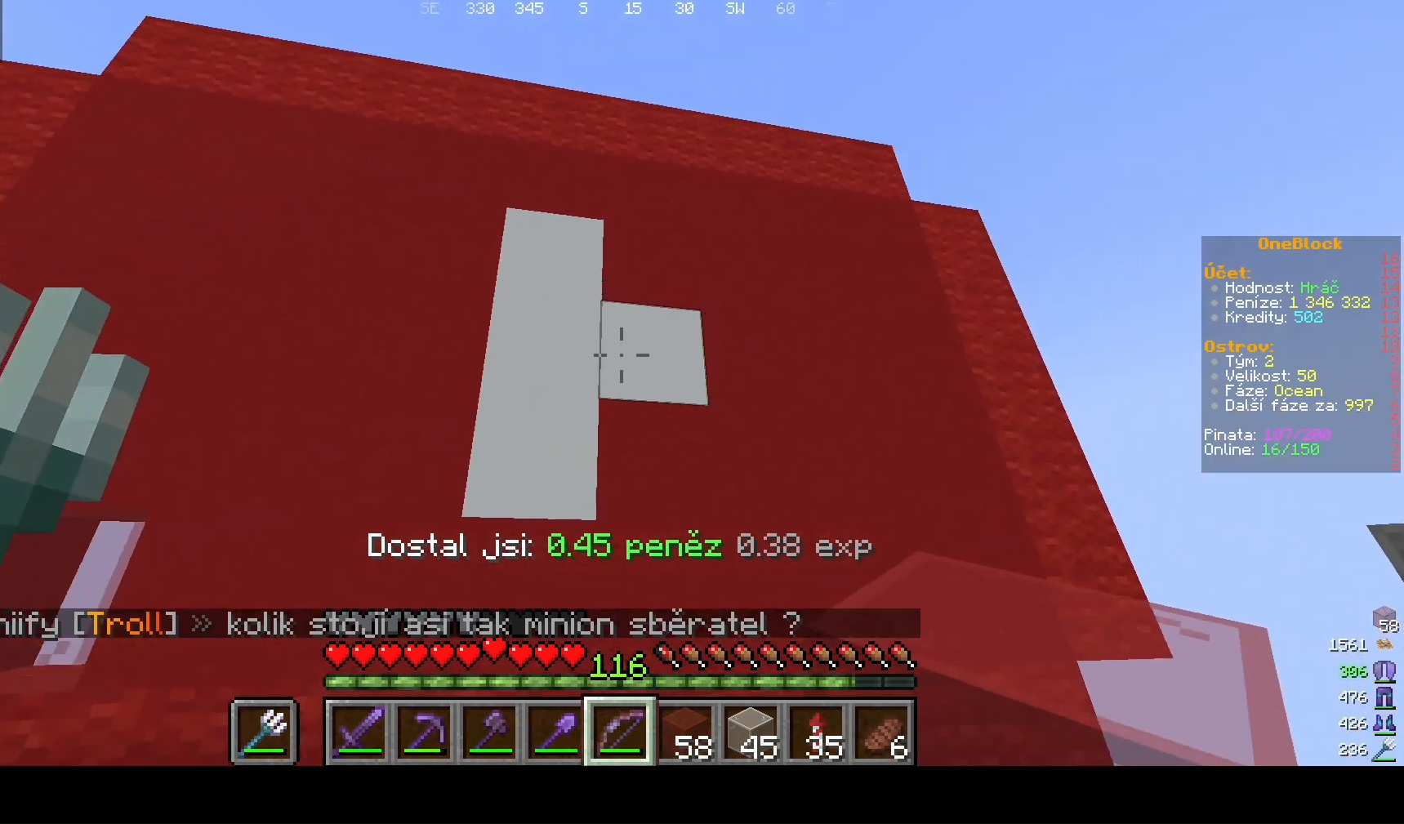
{"keys": [], "mouse": [], "events": [[400, "w", "up"]]}
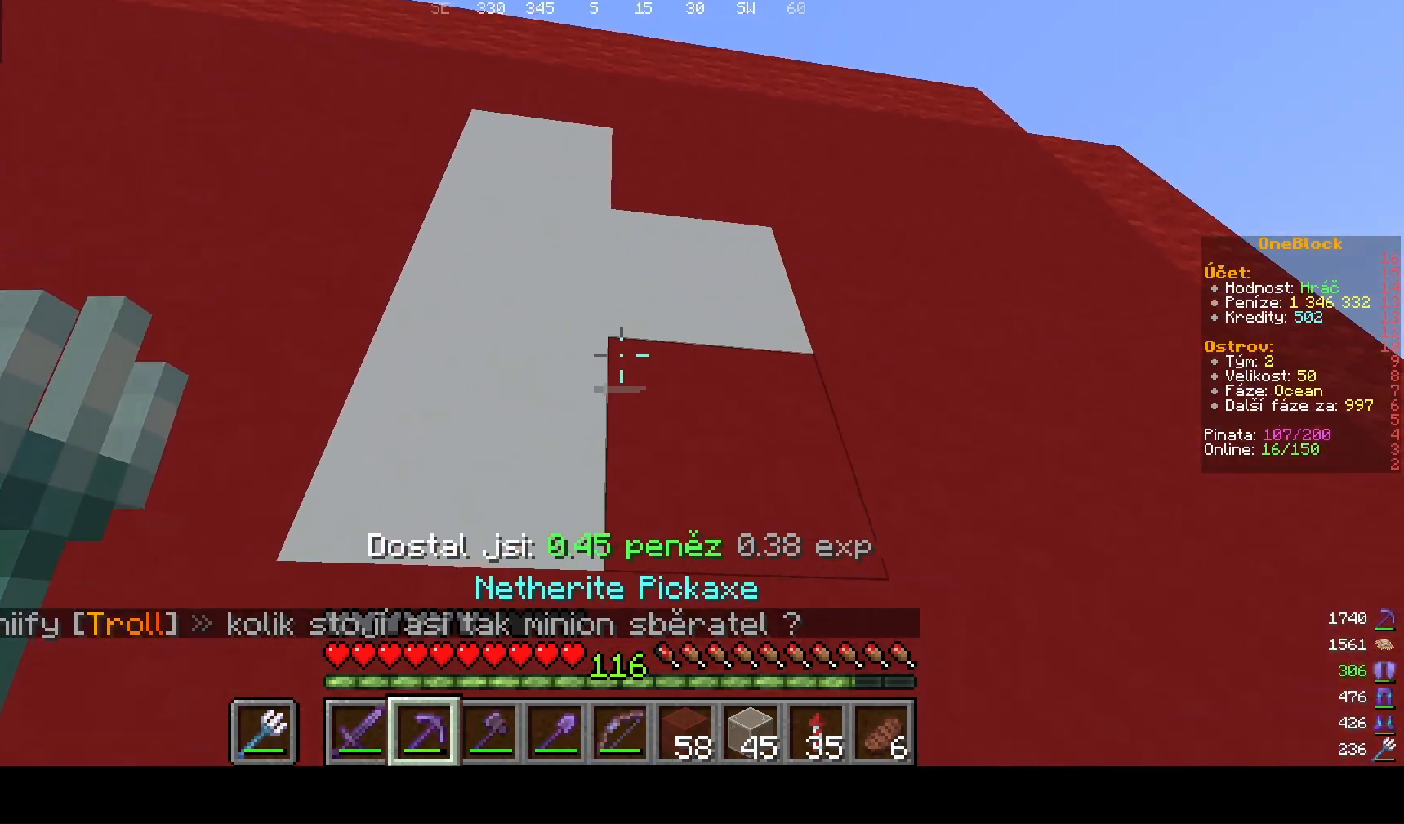
{"keys": [], "mouse": [], "events": [[167, "w", "down"], [500, "w", "up"]]}